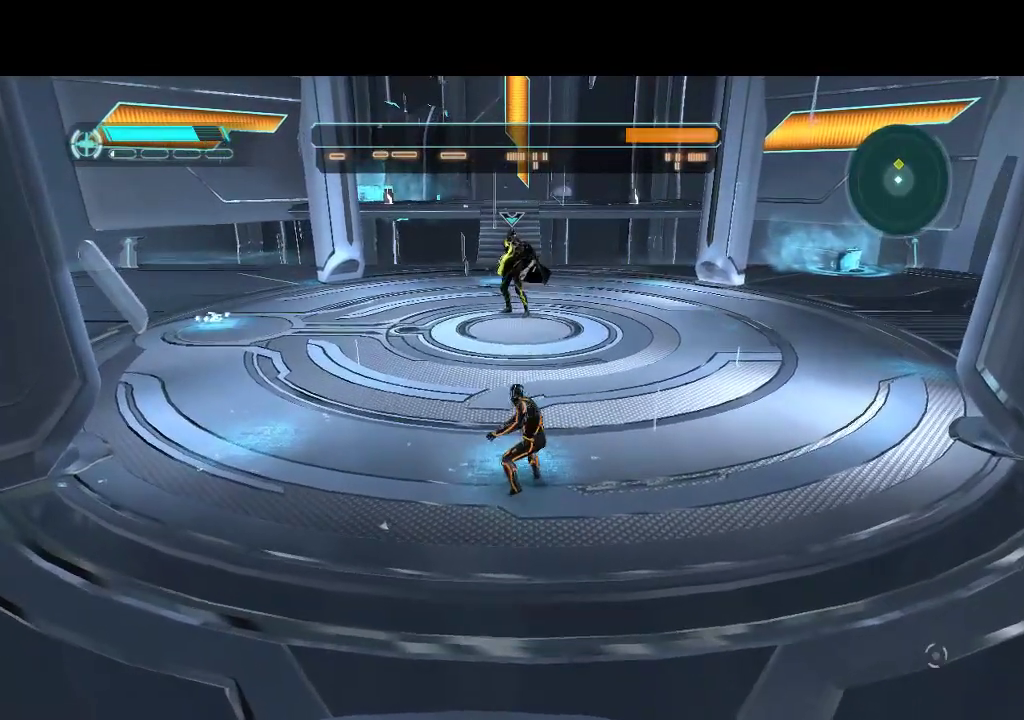
Gameplay with a controller (PlayStation layout); each line is a JSON object with the inputs held at the frame after it. "events" lists button and stick changes between this image and that frame as [ms after this image, input, new state], when the widget could be followed in between. Not read: CROSS L3 R3 TRIANGLE.
{"buttons": ["R1", "DPAD_DOWN"], "events": [[300, "DPAD_LEFT", "up"], [333, "DPAD_DOWN", "down"]]}
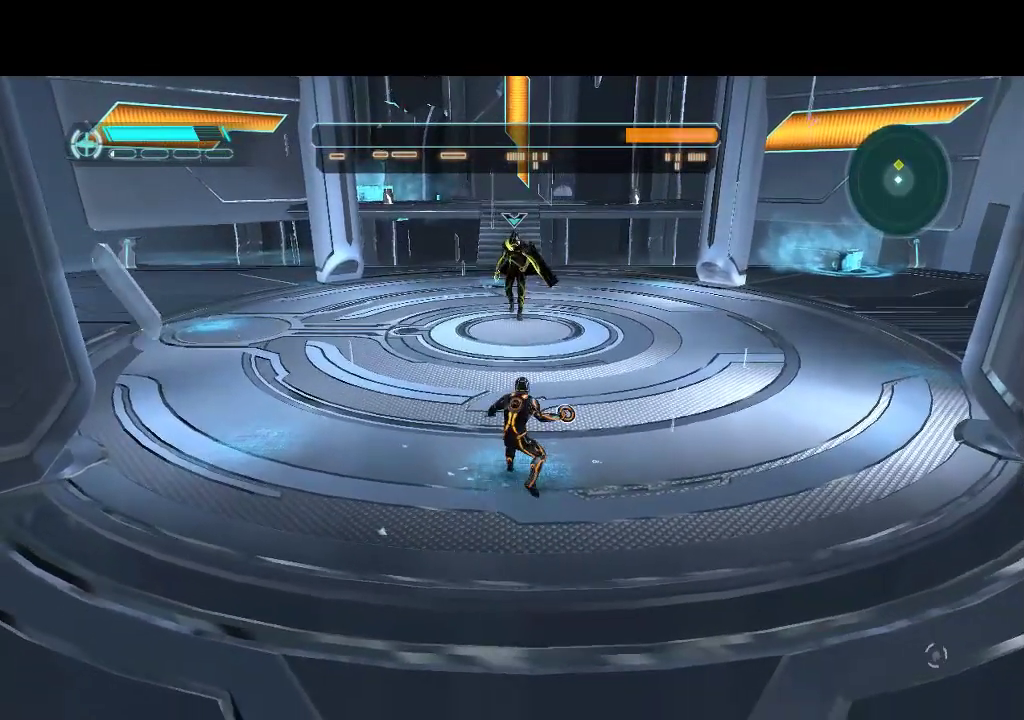
{"buttons": ["R1", "DPAD_DOWN"], "events": []}
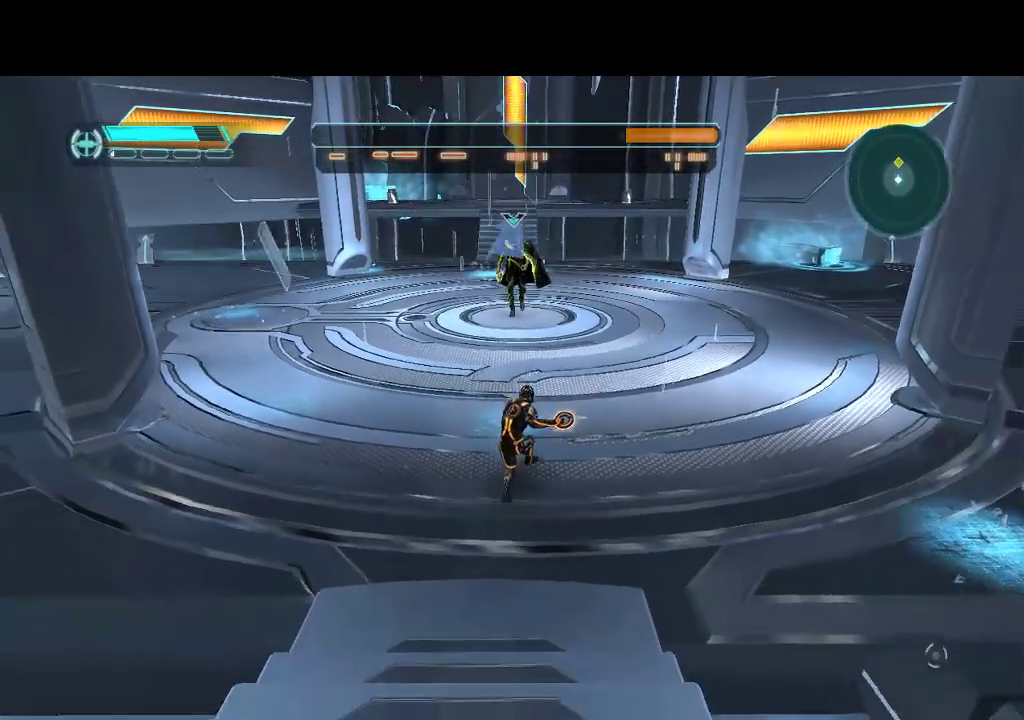
{"buttons": ["R1", "DPAD_DOWN"], "events": []}
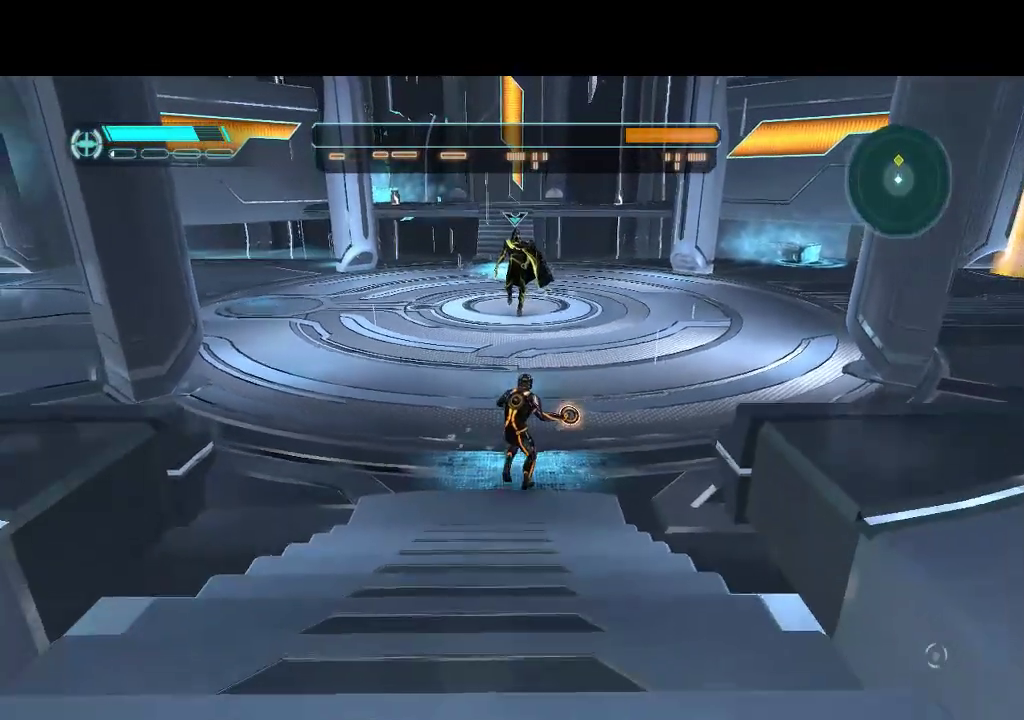
{"buttons": ["R1", "DPAD_DOWN"], "events": []}
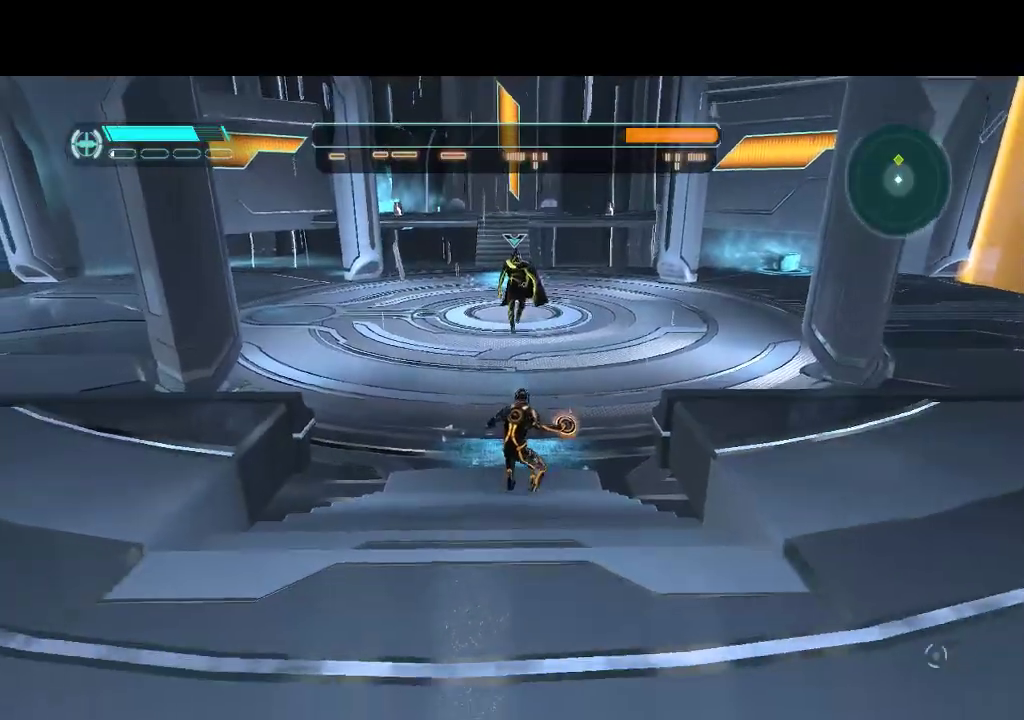
{"buttons": ["R1", "DPAD_DOWN"], "events": []}
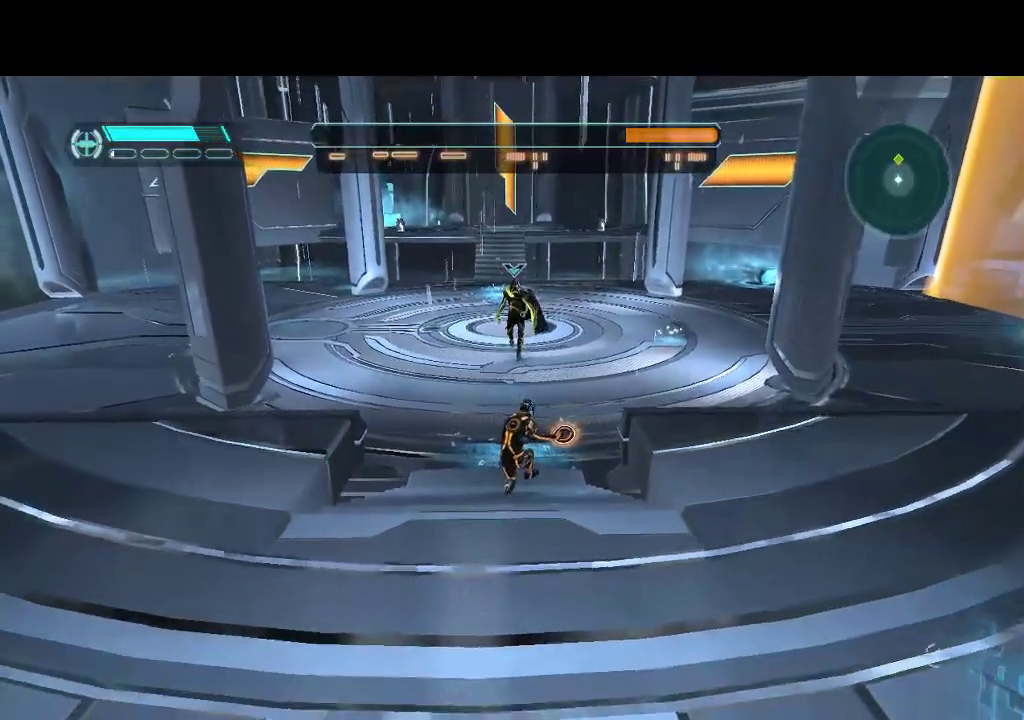
{"buttons": ["R1"], "events": [[300, "DPAD_DOWN", "up"]]}
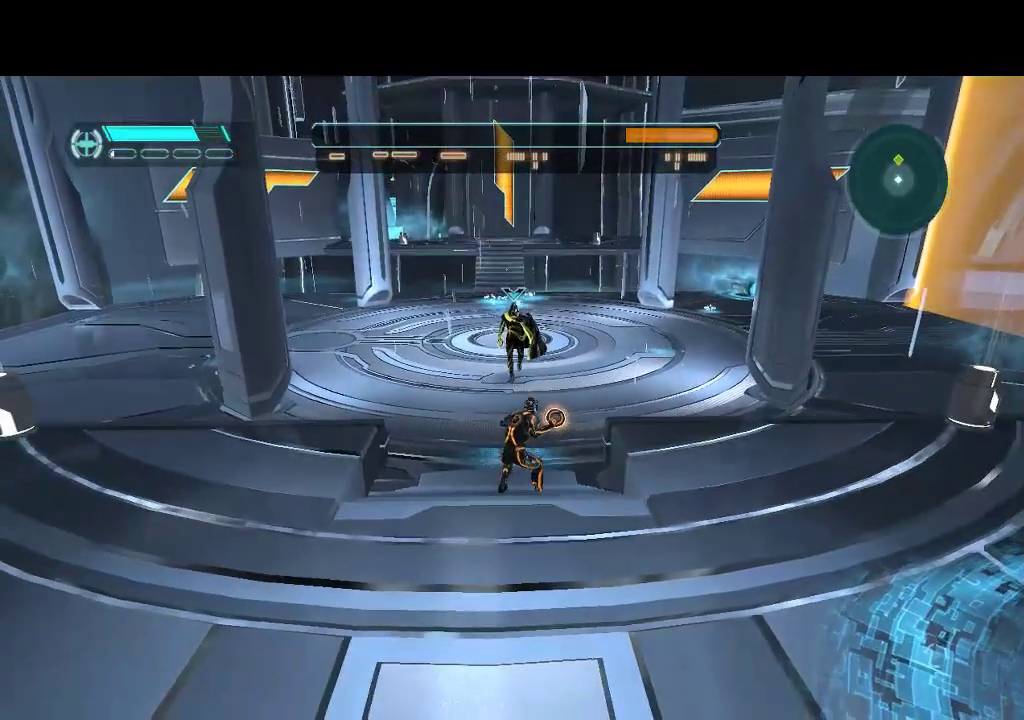
{"buttons": ["DPAD_UP", "DPAD_LEFT"], "events": [[317, "DPAD_UP", "down"], [383, "DPAD_LEFT", "down"], [383, "R1", "up"]]}
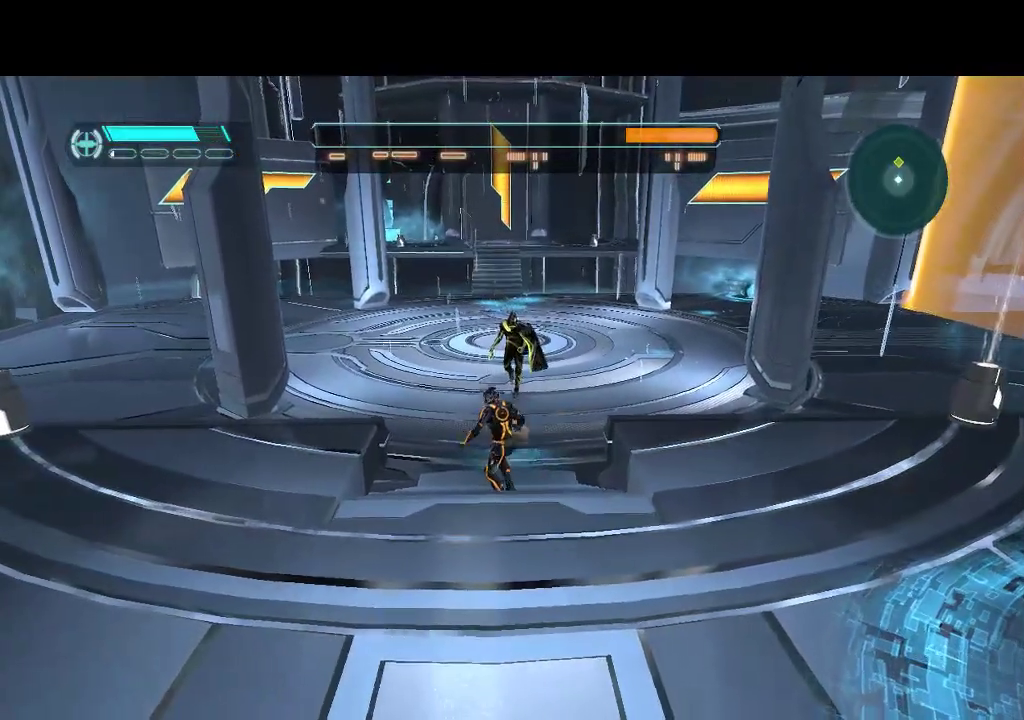
{"buttons": ["DPAD_UP"], "events": [[167, "DPAD_LEFT", "up"]]}
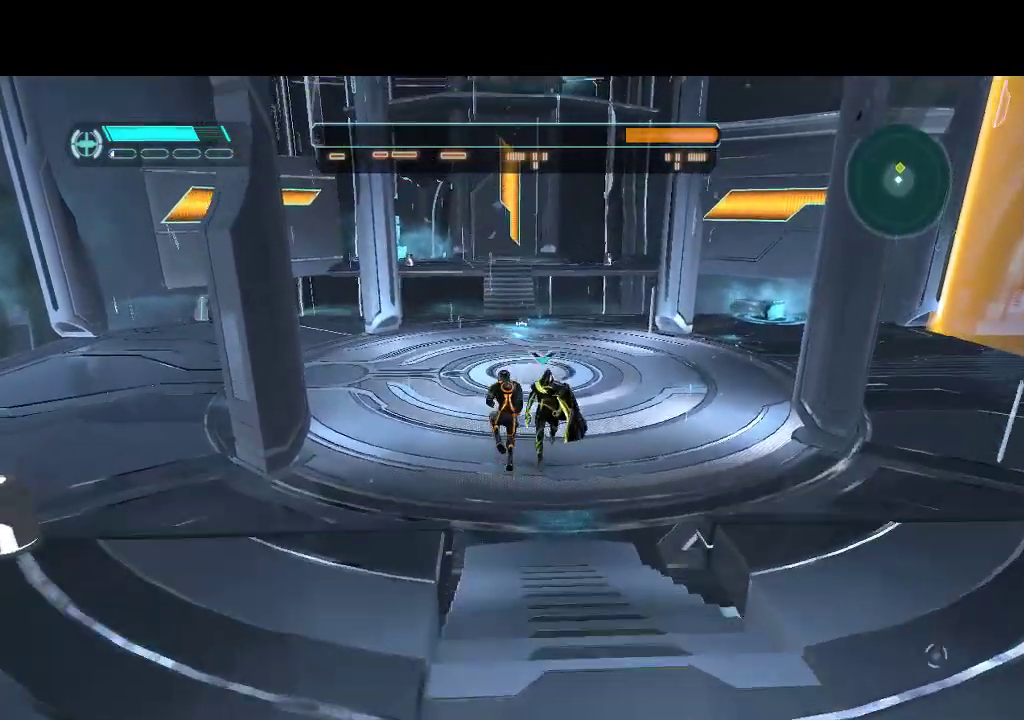
{"buttons": ["DPAD_UP"], "events": [[100, "CIRCLE", "down"], [183, "CIRCLE", "up"]]}
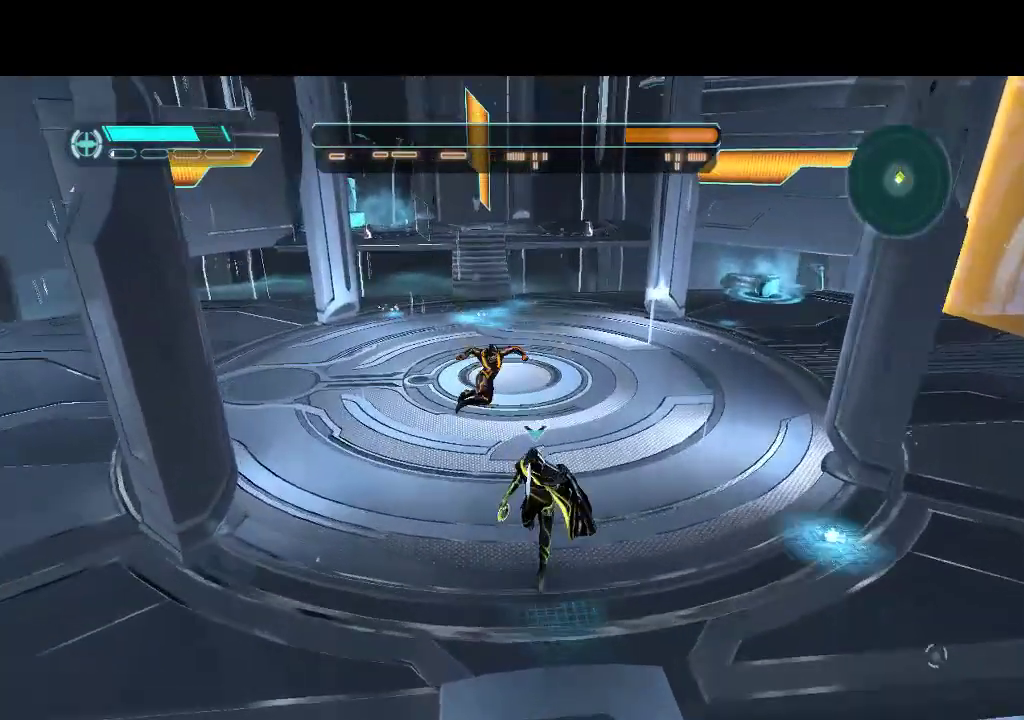
{"buttons": ["DPAD_UP", "DPAD_LEFT"], "events": [[450, "DPAD_LEFT", "down"]]}
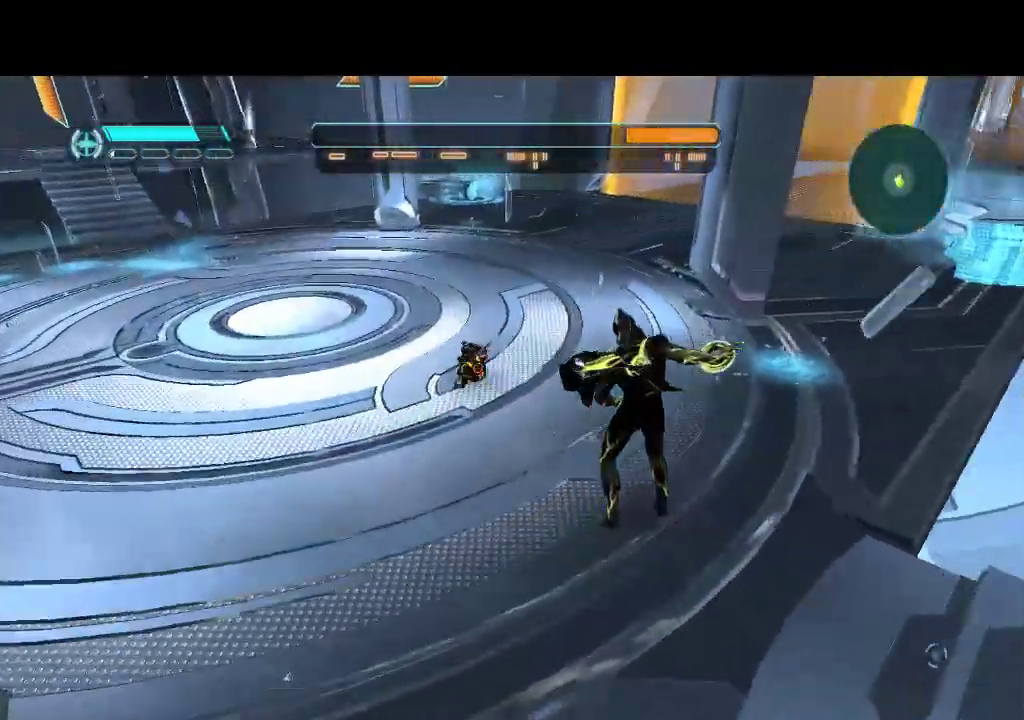
{"buttons": ["DPAD_UP", "DPAD_LEFT"], "events": []}
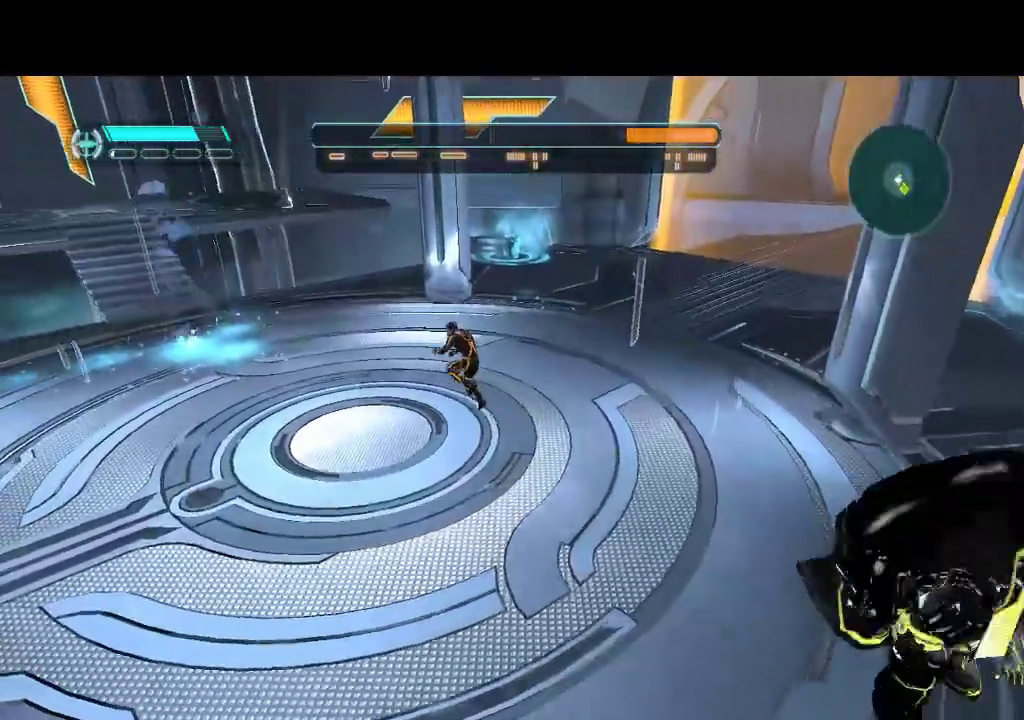
{"buttons": ["DPAD_UP", "DPAD_LEFT"], "events": []}
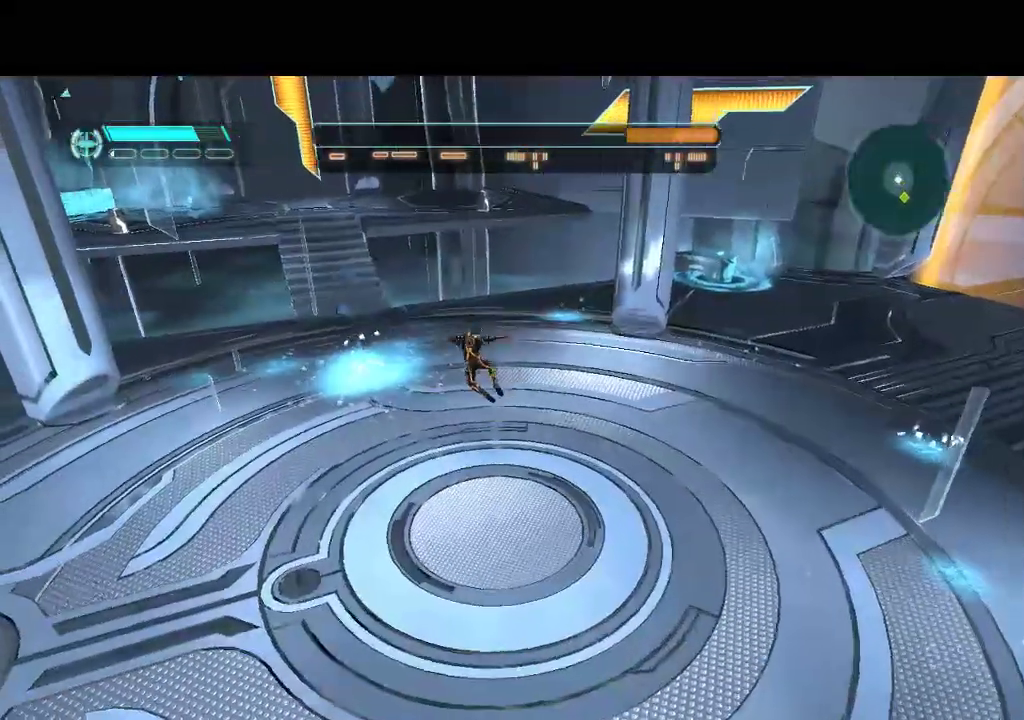
{"buttons": ["DPAD_UP"], "events": [[267, "DPAD_LEFT", "up"]]}
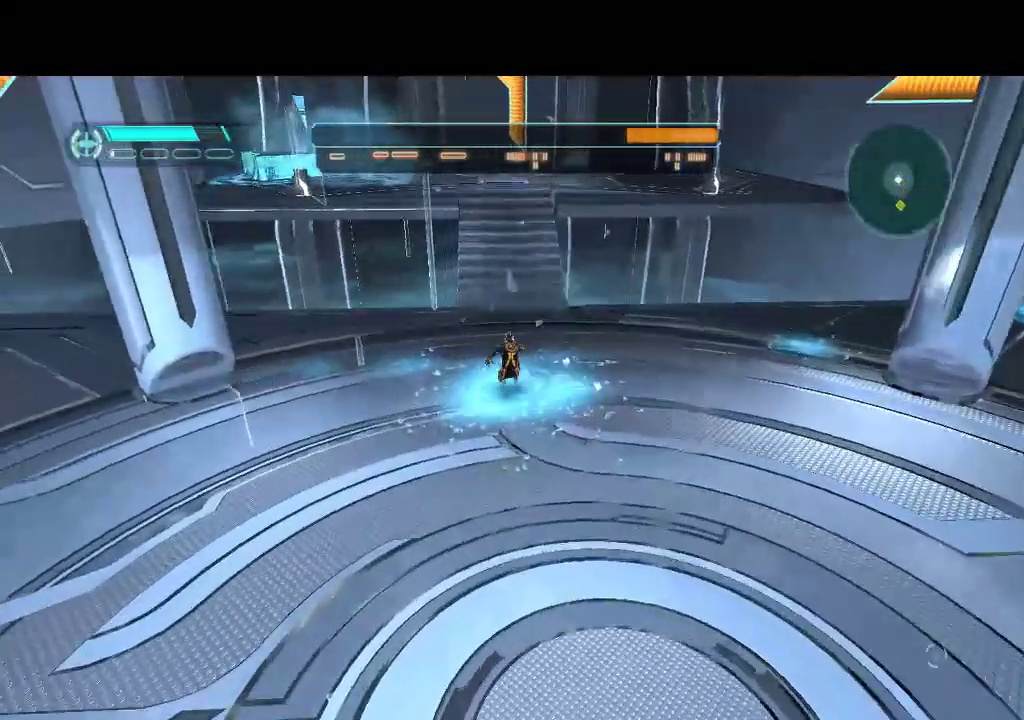
{"buttons": ["DPAD_UP"], "events": []}
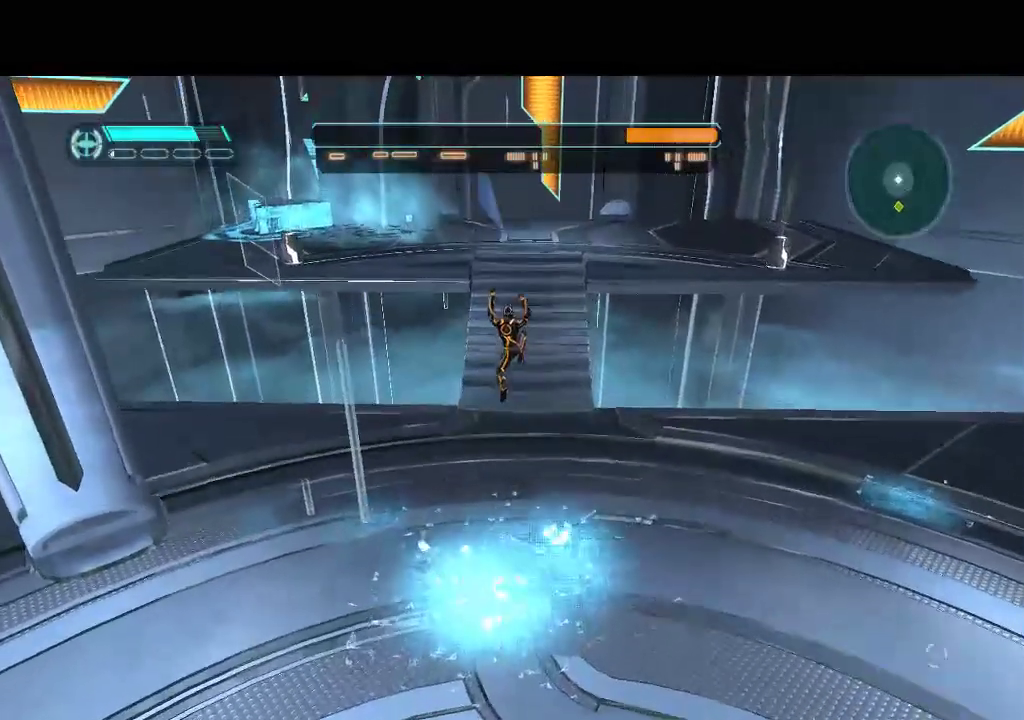
{"buttons": ["DPAD_UP"], "events": []}
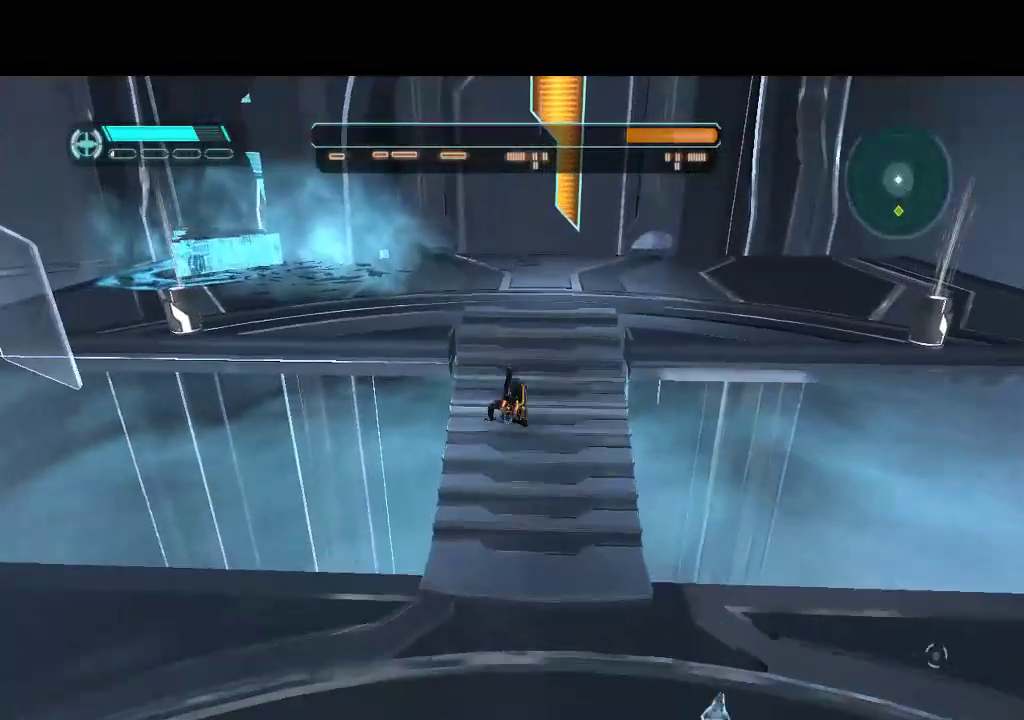
{"buttons": ["R1", "DPAD_DOWN"], "events": [[433, "DPAD_UP", "up"], [433, "R1", "down"], [483, "DPAD_DOWN", "down"]]}
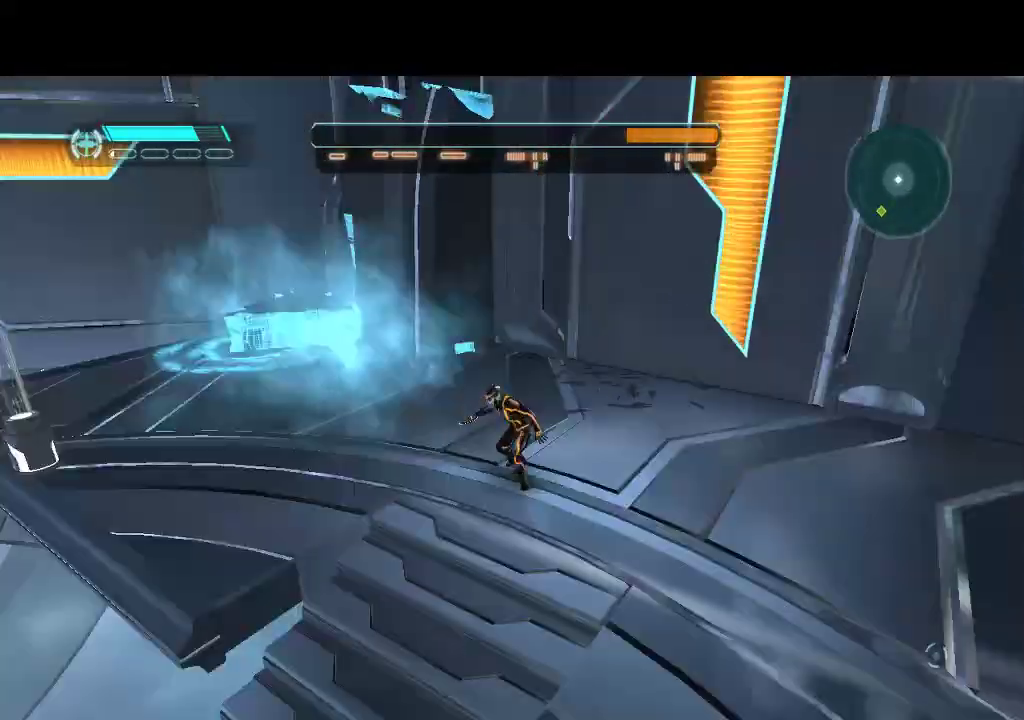
{"buttons": ["R1"], "events": [[250, "DPAD_DOWN", "up"]]}
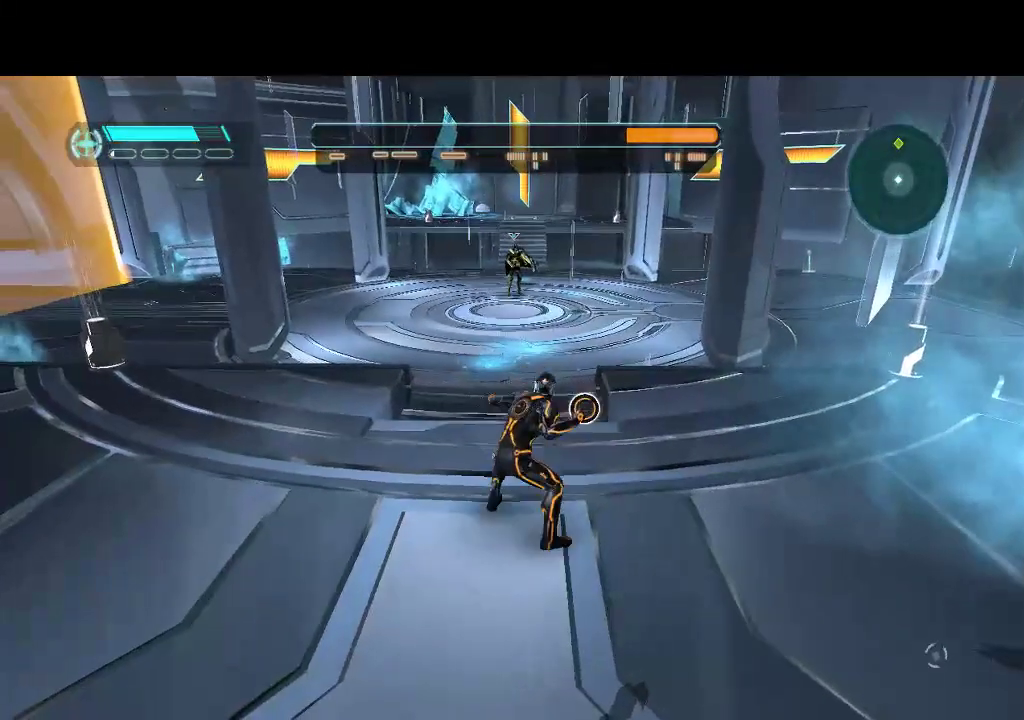
{"buttons": ["R1"], "events": [[167, "DPAD_UP", "down"], [483, "DPAD_UP", "up"]]}
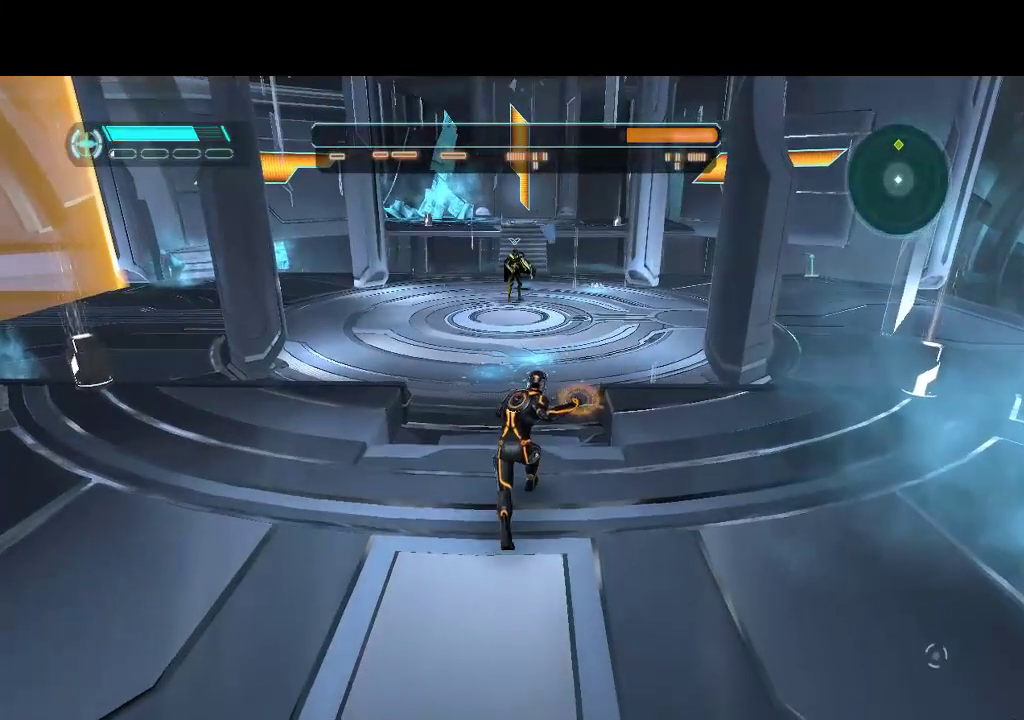
{"buttons": ["R1"], "events": []}
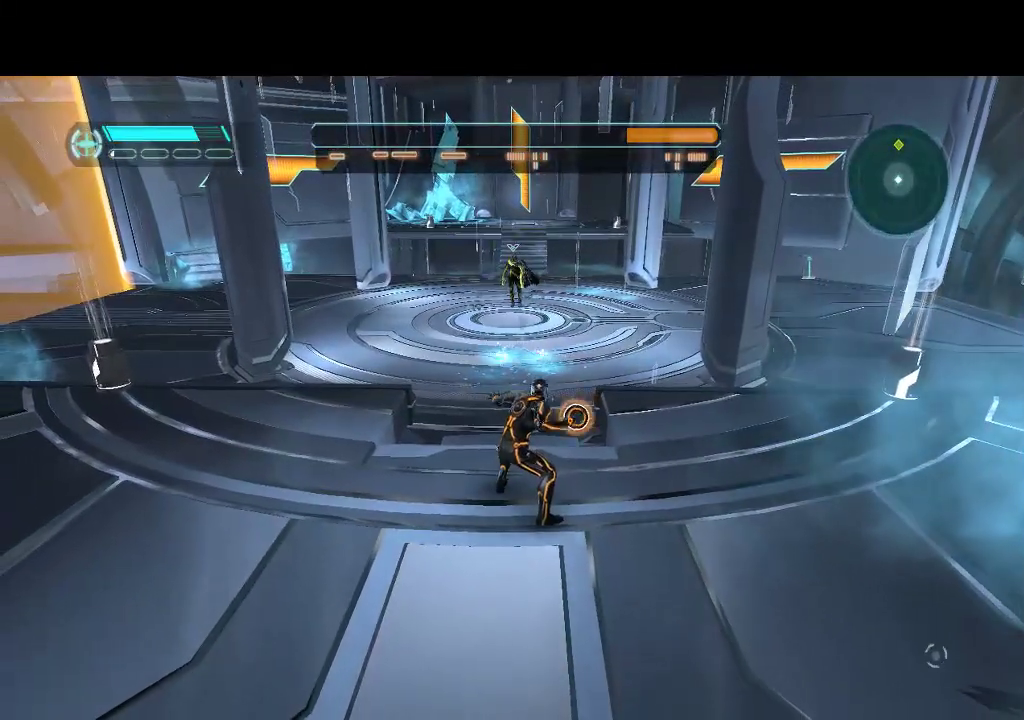
{"buttons": ["R1"], "events": []}
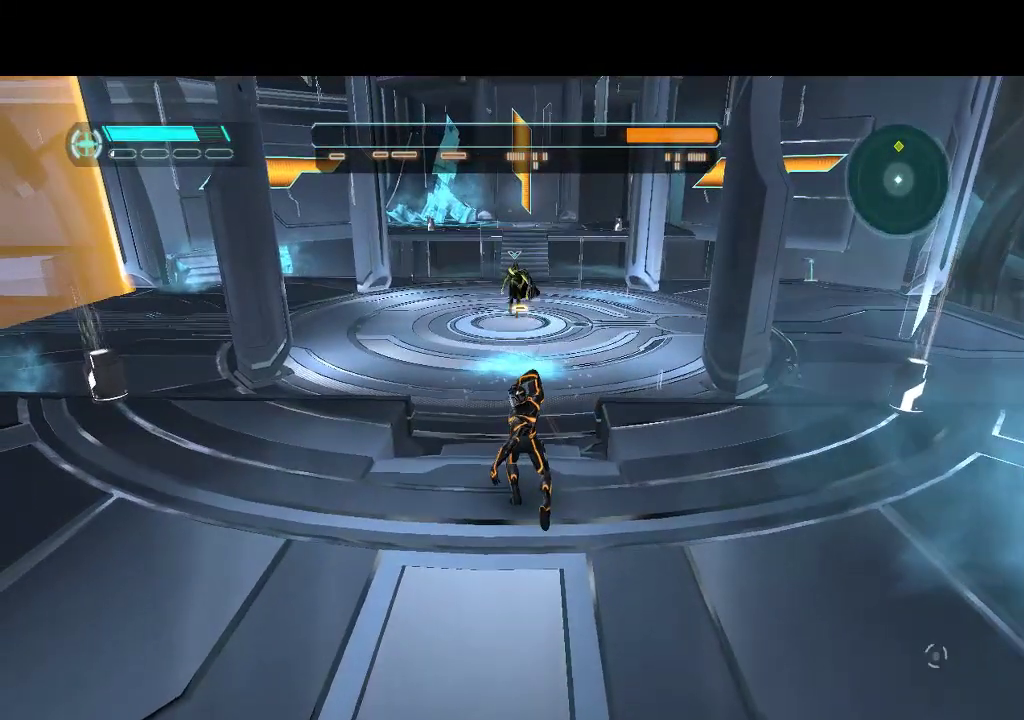
{"buttons": ["R1"], "events": []}
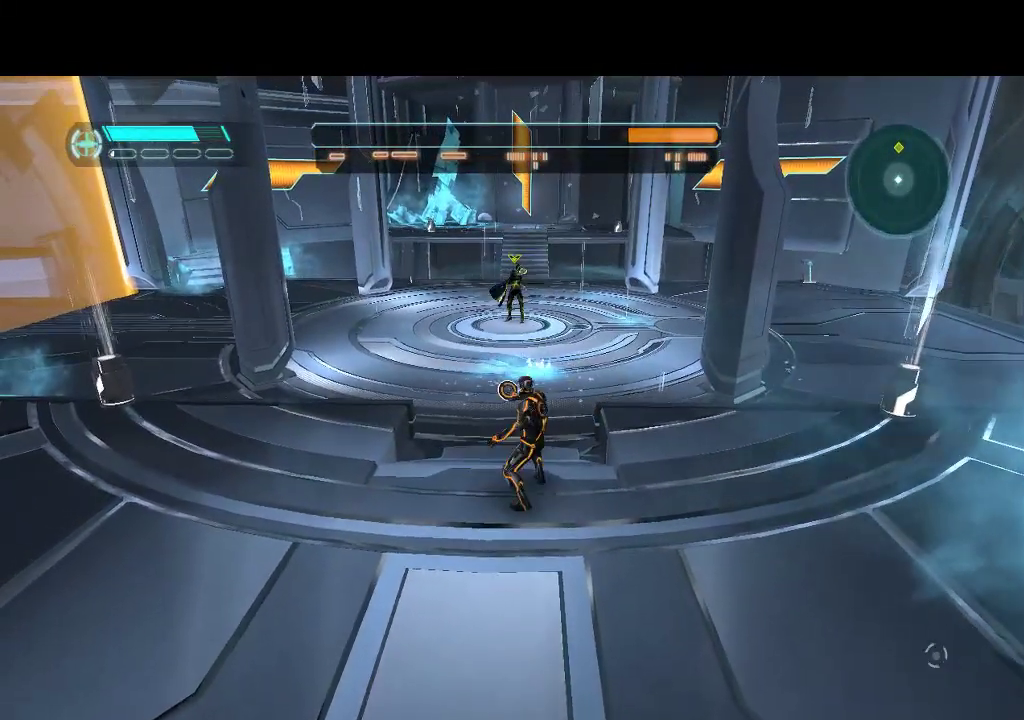
{"buttons": ["R1"], "events": []}
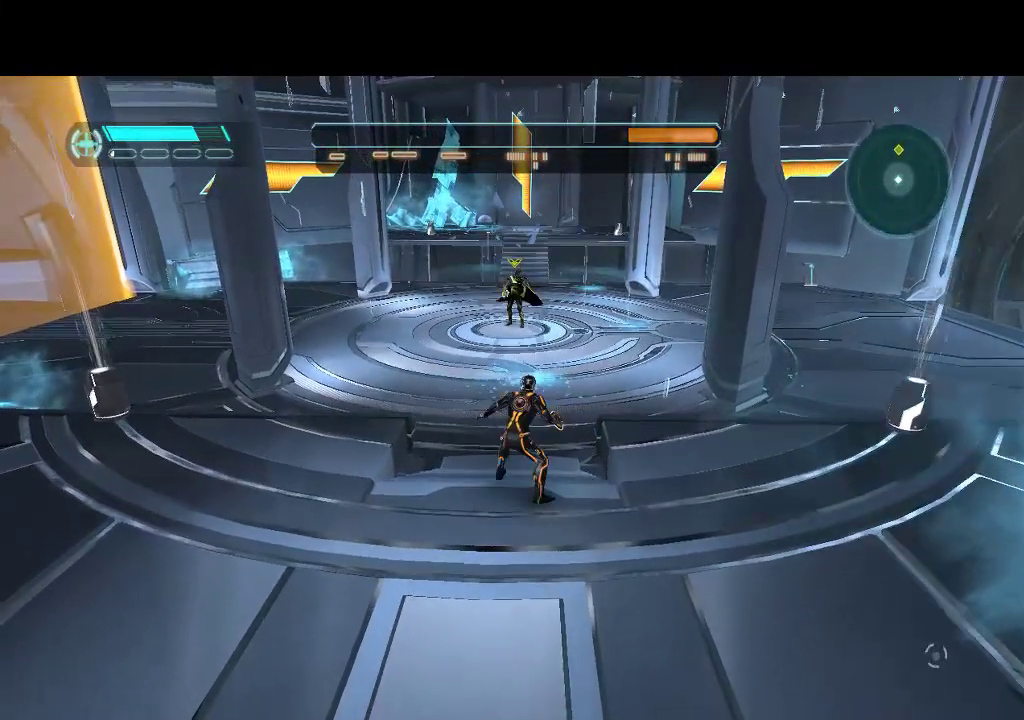
{"buttons": ["R1"], "events": []}